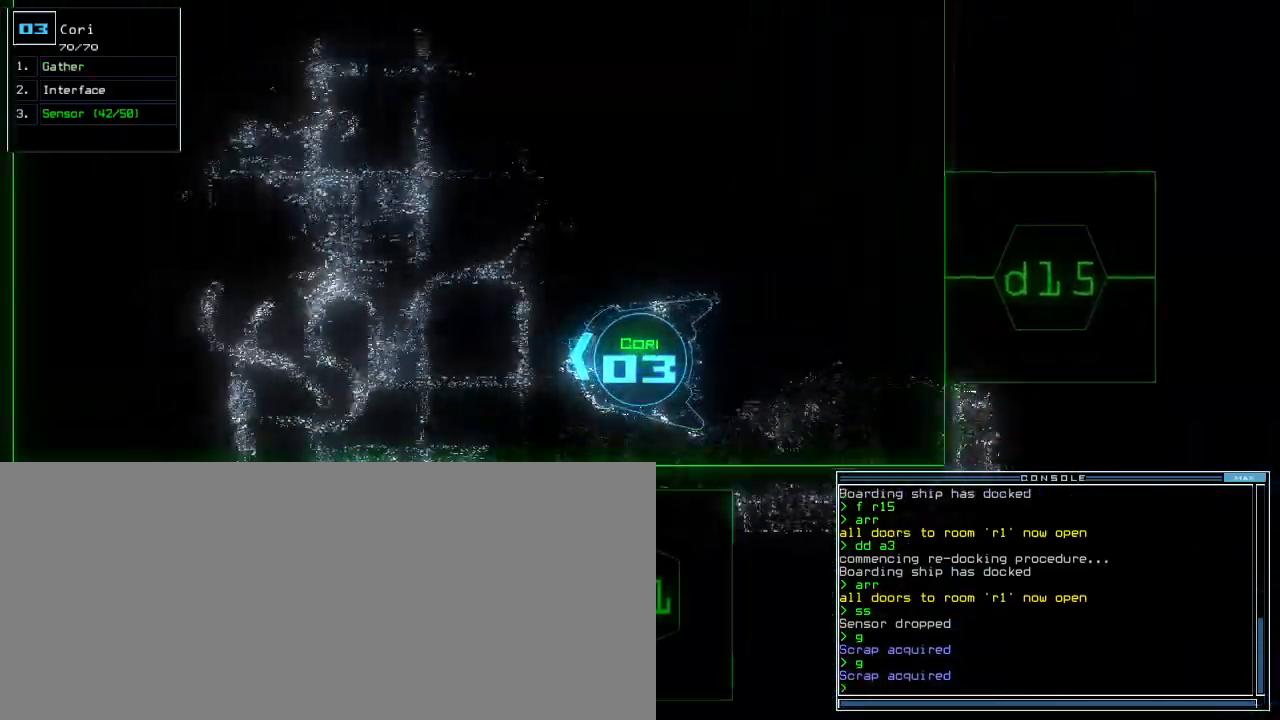
Gameplay with keyboard; each line is a JSON object with the keys held at the frame after it. "events" lists presses ("down") and releases ("up") of ".", "0", "1", "2", "3", "4", "5", "6", "7", "8", "9", "a", "b", "backspace", "c", "caps_lock", "comma", "ctrl_l", "ctrl_r", "d", "down", "e", "equals", "escape", "f", "f1", "g", "h", "i", "j", "k", "l", "left", "m", "minus", "n", "o", "p", "q", "quote", "r", "return", "right", "s", "semicolon", "shift_l", "shift_r", "space", "t", "tab", "tilde", "u", "up", "v", "w", "x", "y" and "z" between this image and that frame as [ms after this image, input, new state], when the widget could be followed in between. No other keys are recorded. Mouse input is not recorded. Not read: other_keys.
{"keys": ["up"], "events": [[40, "h", "down"], [180, "h", "up"]]}
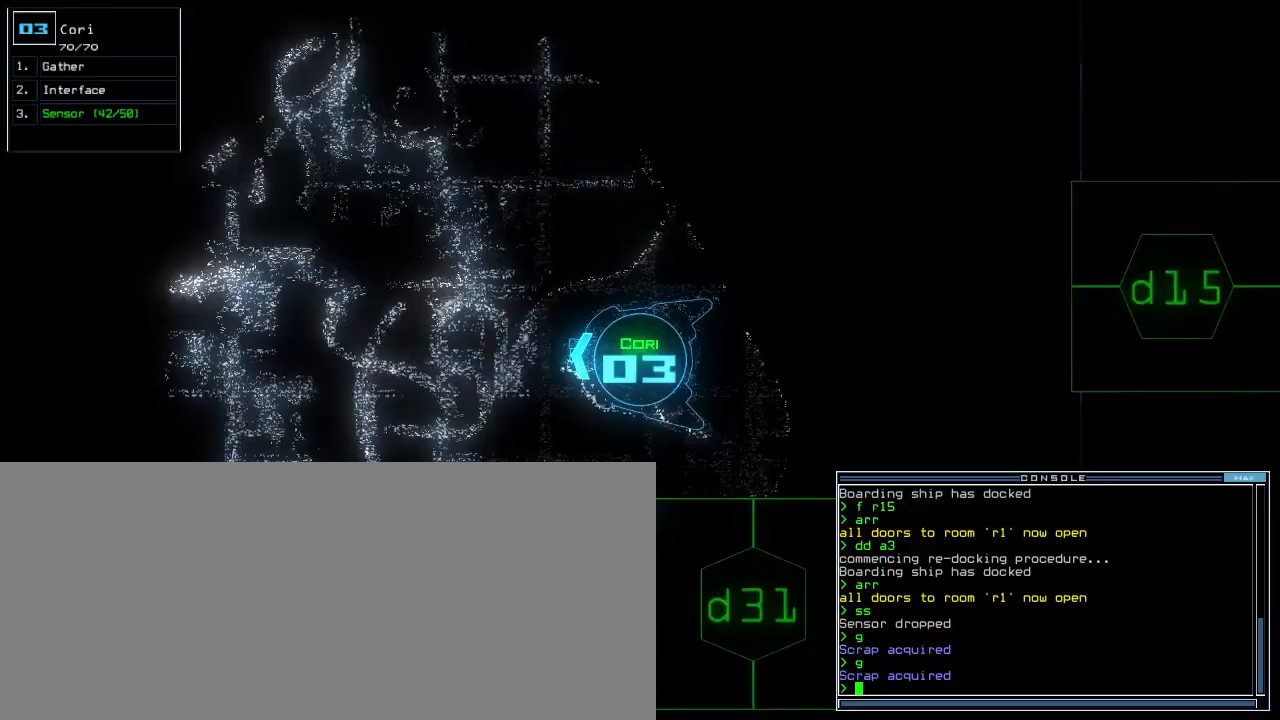
{"keys": ["up"]}
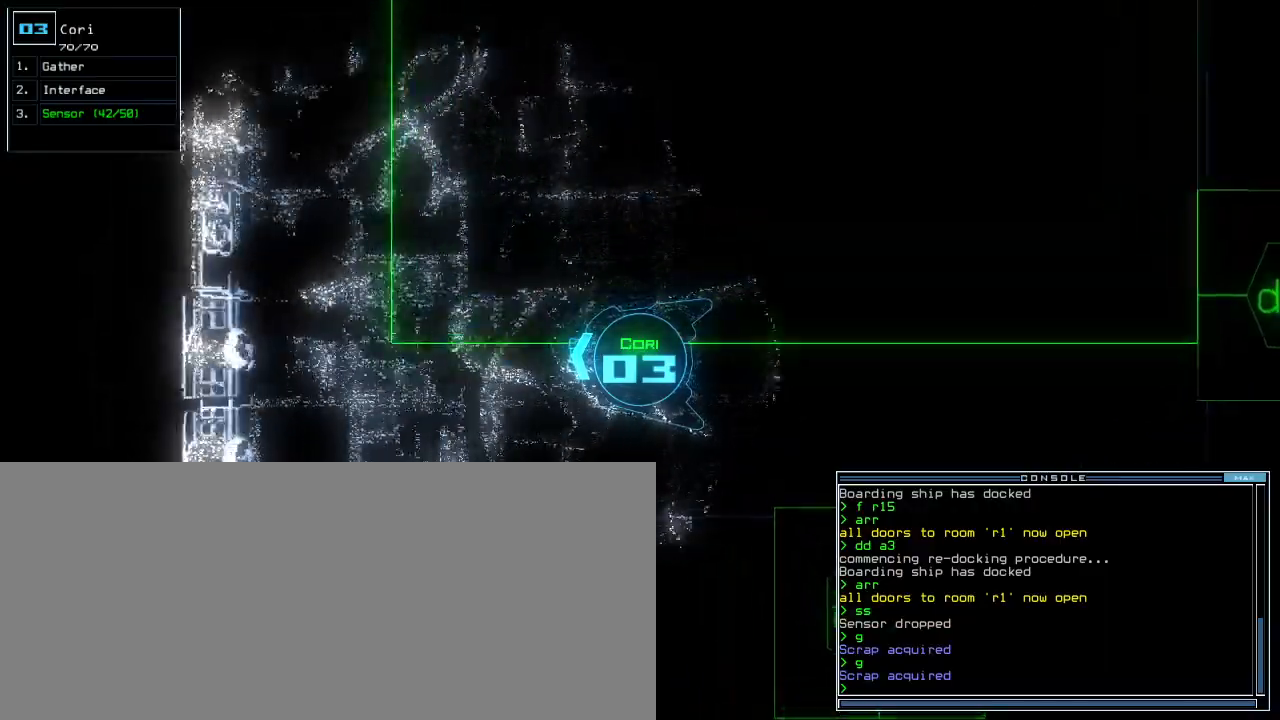
{"keys": ["right", "up"]}
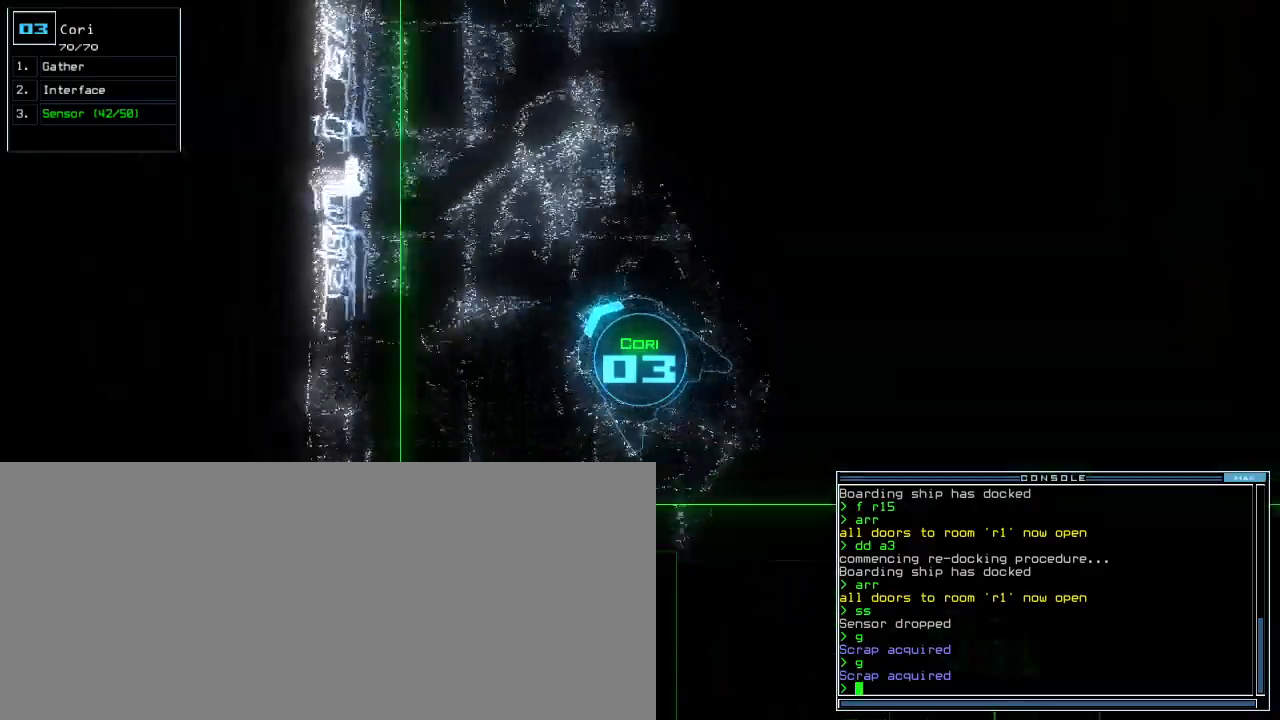
{"keys": ["right", "up"], "events": [[100, "right", "up"], [440, "right", "down"]]}
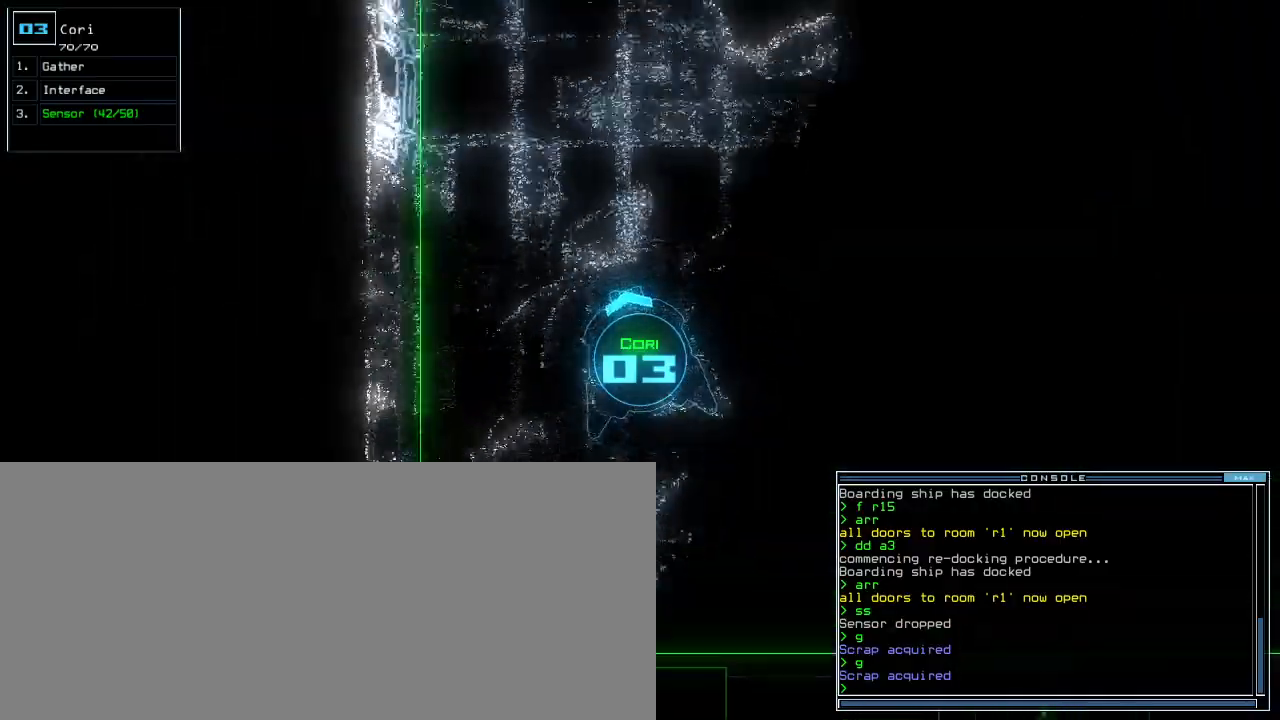
{"keys": ["up"], "events": [[40, "right", "up"]]}
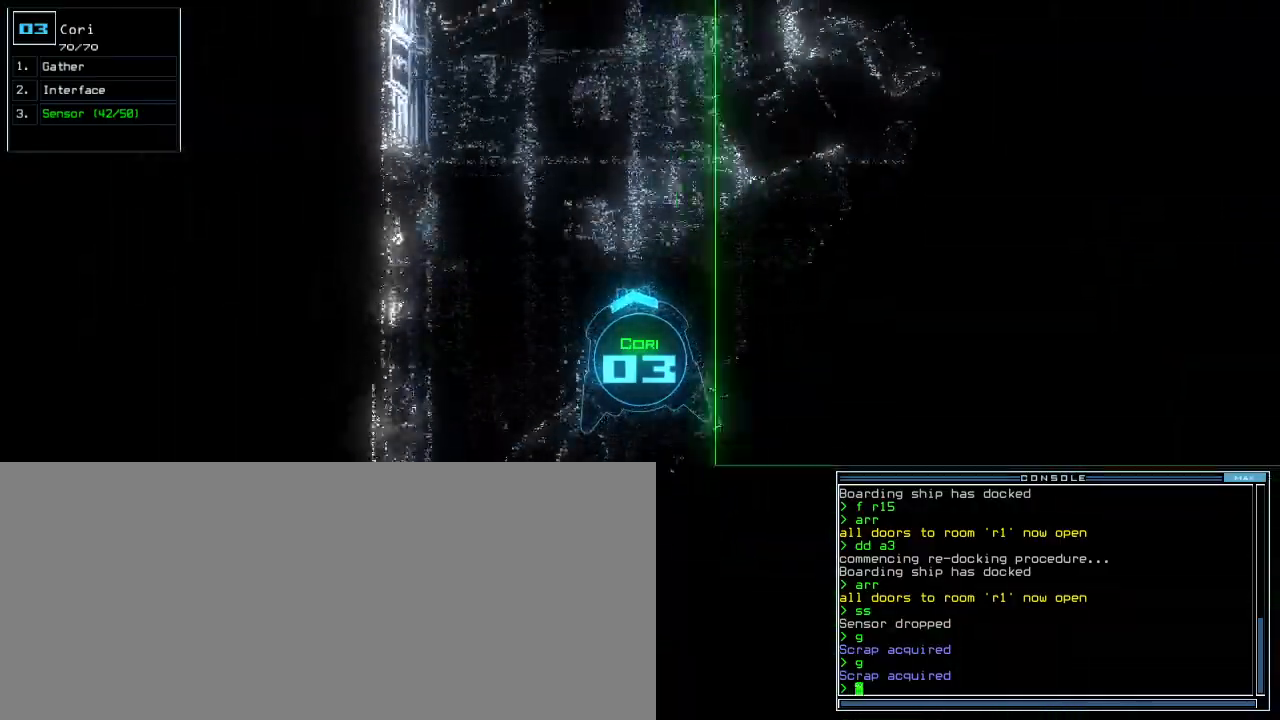
{"keys": ["right", "up"], "events": [[440, "right", "down"]]}
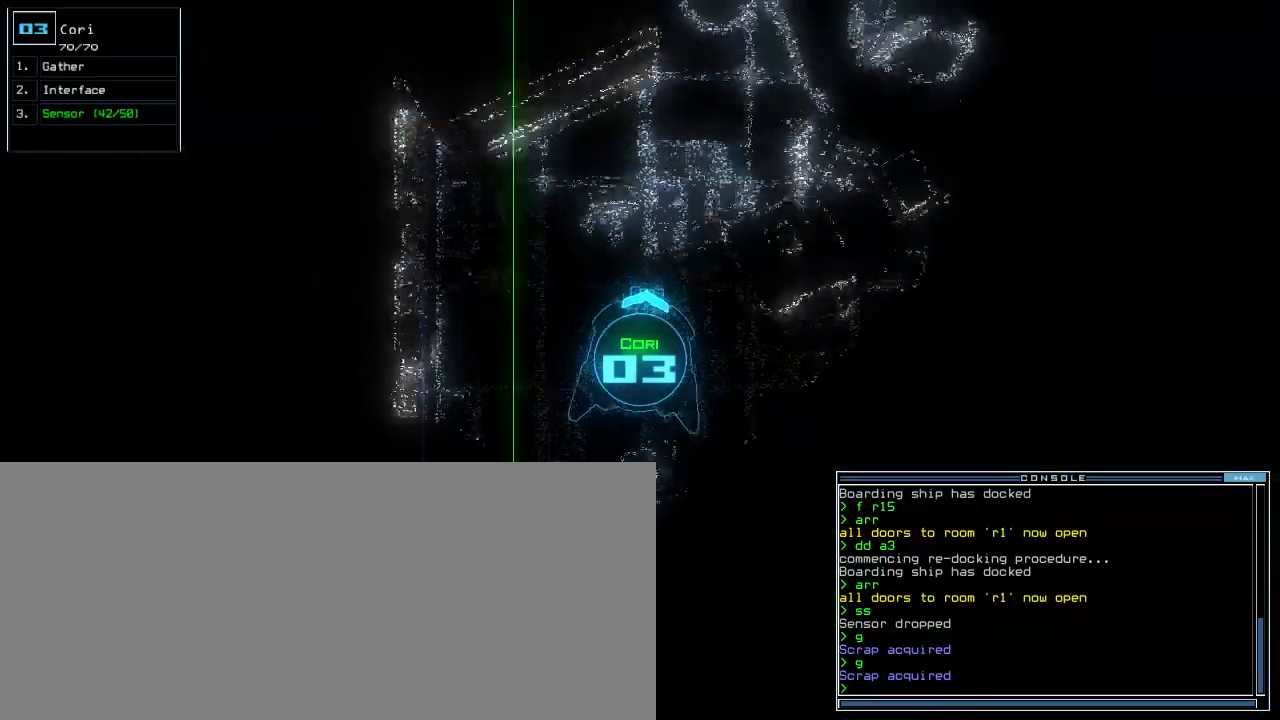
{"keys": ["up"], "events": [[40, "right", "up"]]}
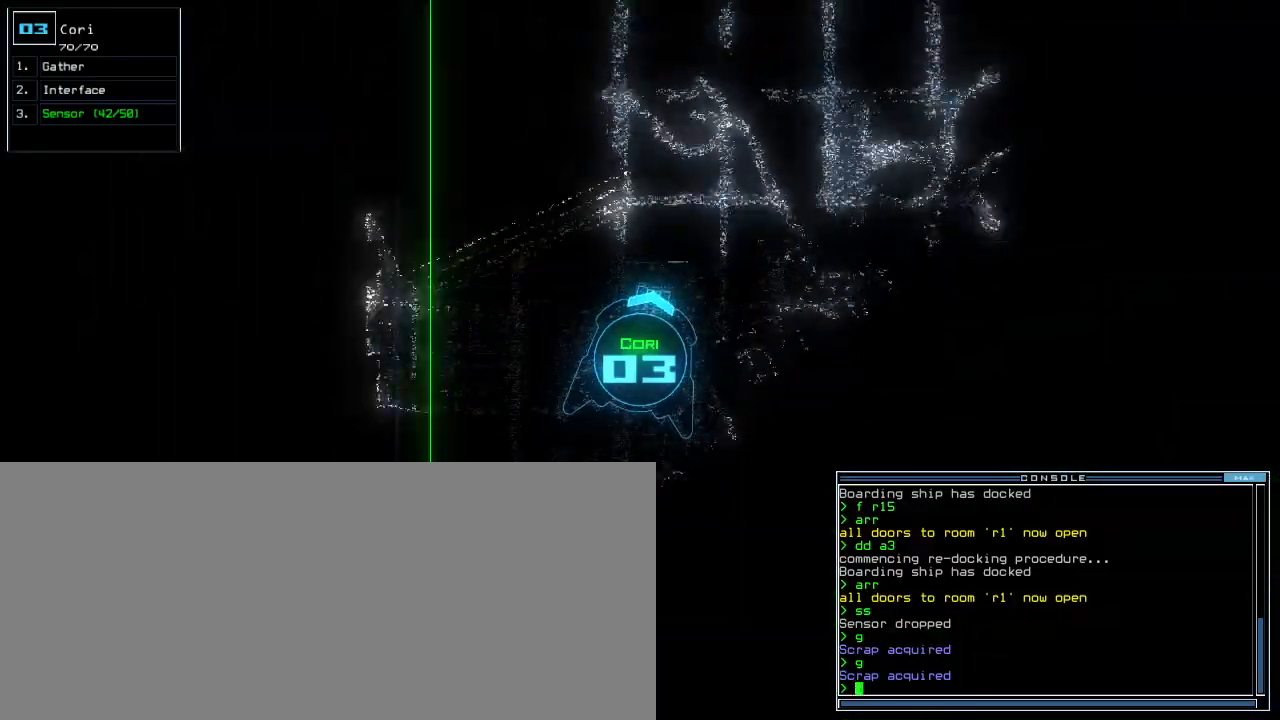
{"keys": ["left", "up"], "events": [[160, "right", "down"], [300, "right", "up"], [440, "left", "down"]]}
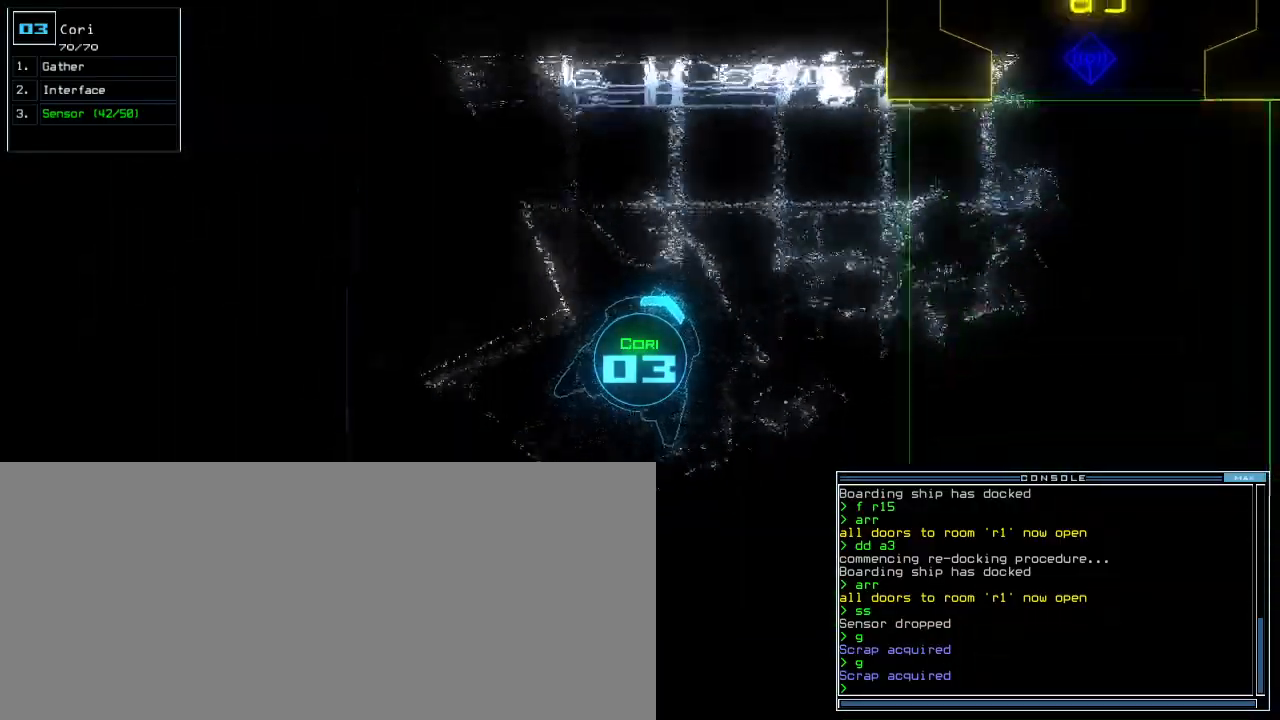
{"keys": ["right"], "events": [[120, "left", "up"], [240, "right", "down"], [460, "up", "up"]]}
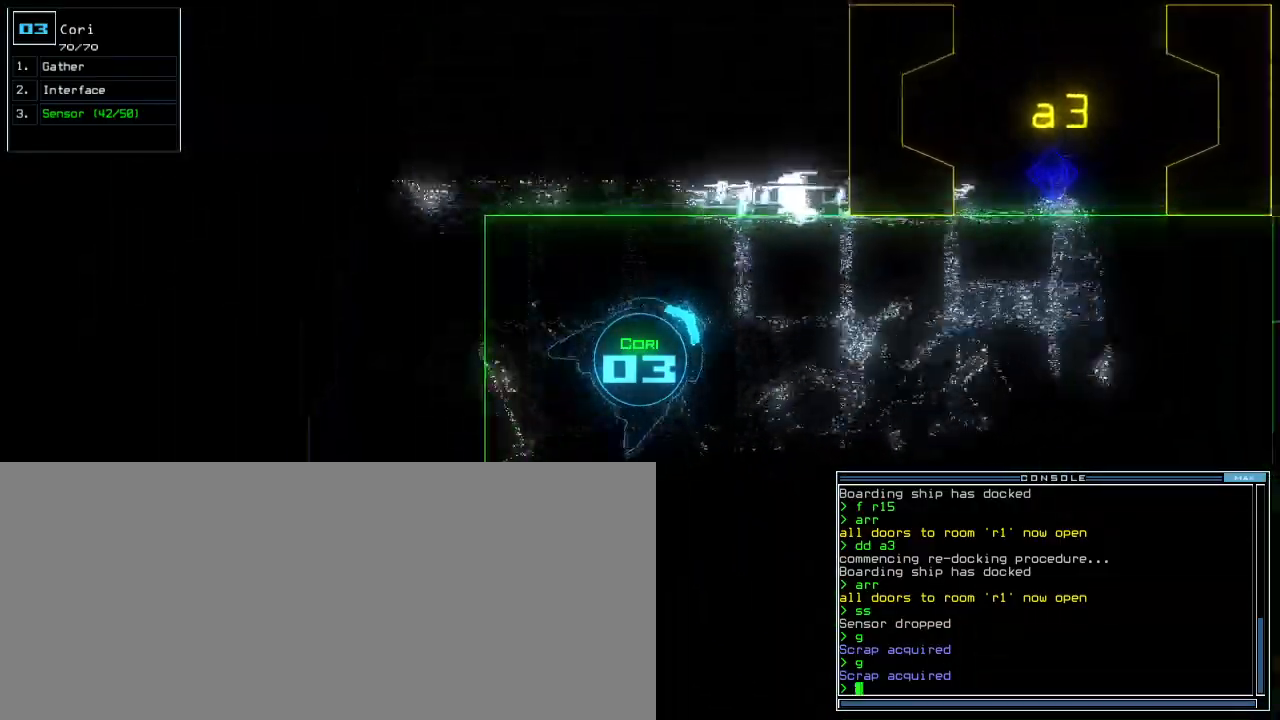
{"keys": ["r", "right", "up"], "events": [[140, "up", "down"], [480, "r", "down"]]}
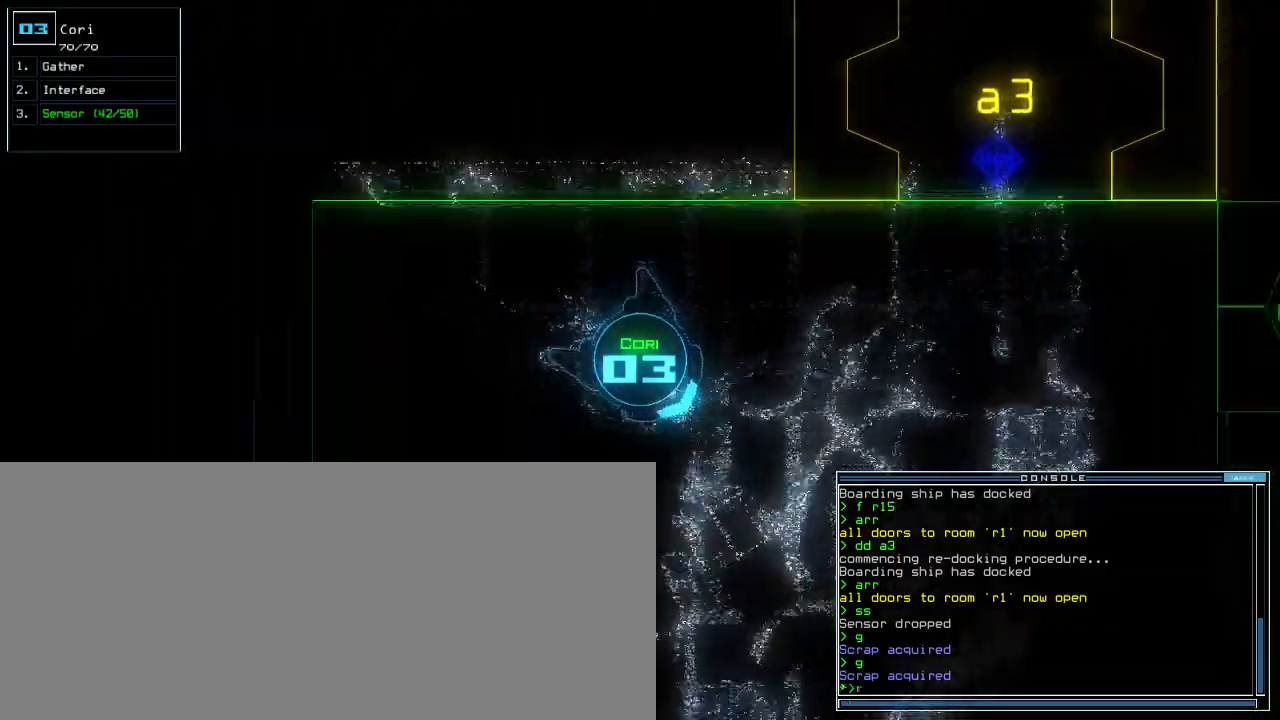
{"keys": ["right", "up"], "events": [[20, "a", "down"], [60, "r", "up"], [100, "right", "up"], [140, "a", "up"], [220, "return", "down"], [300, "return", "up"], [460, "right", "down"]]}